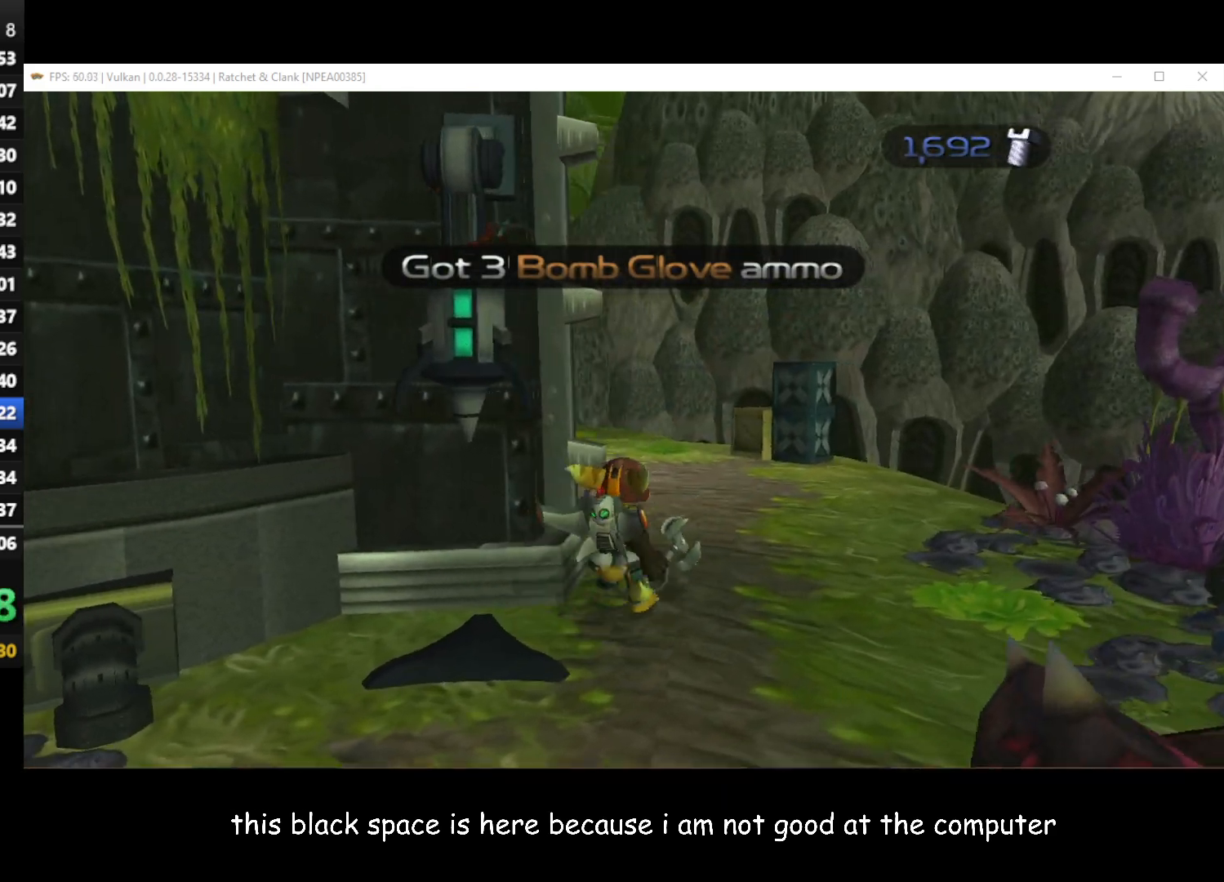
Gameplay with a controller (Xbox layout); each line is a JSON object with the inputs held at the frame after it. "events" lists button and stick changes between this image and that frame as [ms after this image, input, new state], when the widget could be followed in between. Not read: SHARE.
{"buttons": [], "left_stick": "up", "right_stick": "right", "events": [[200, "left_stick", "up"]]}
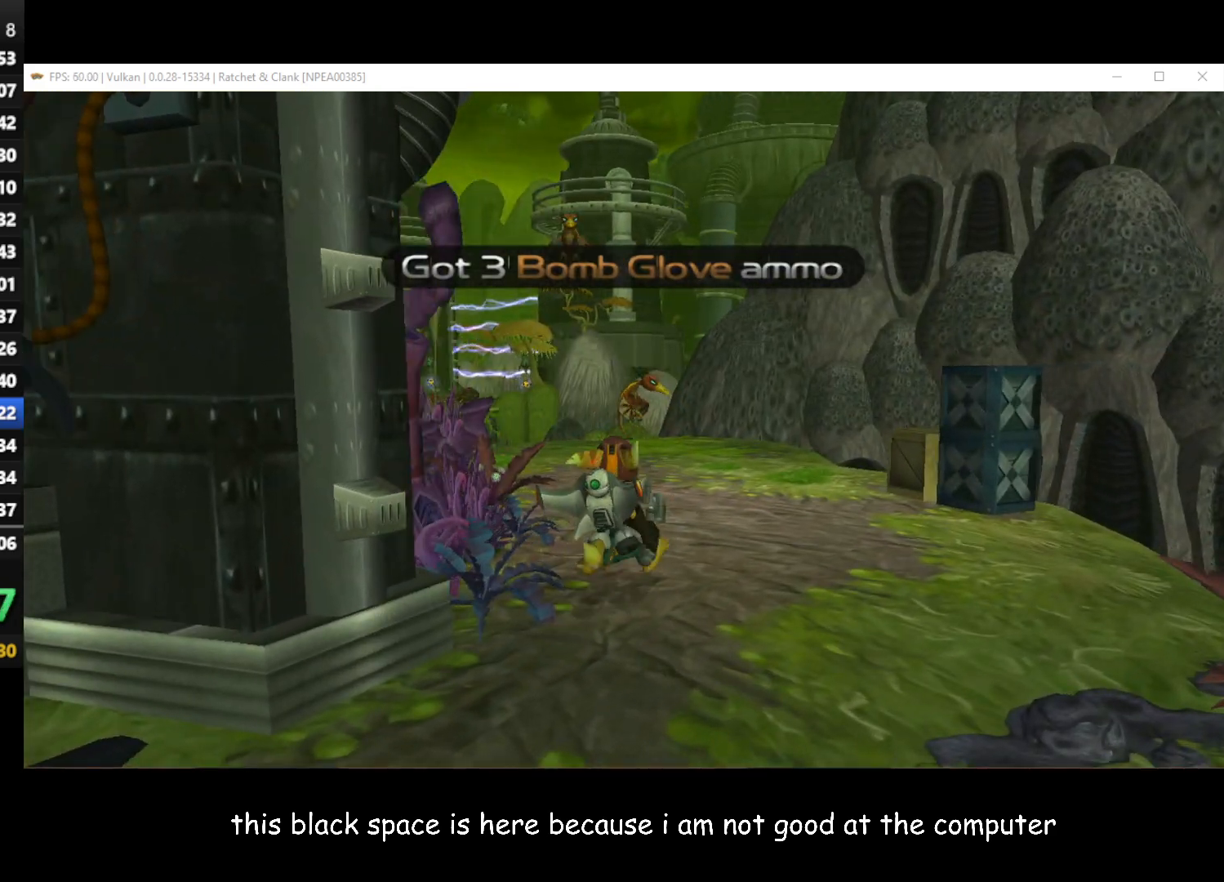
{"buttons": [], "left_stick": "up", "right_stick": "right", "events": []}
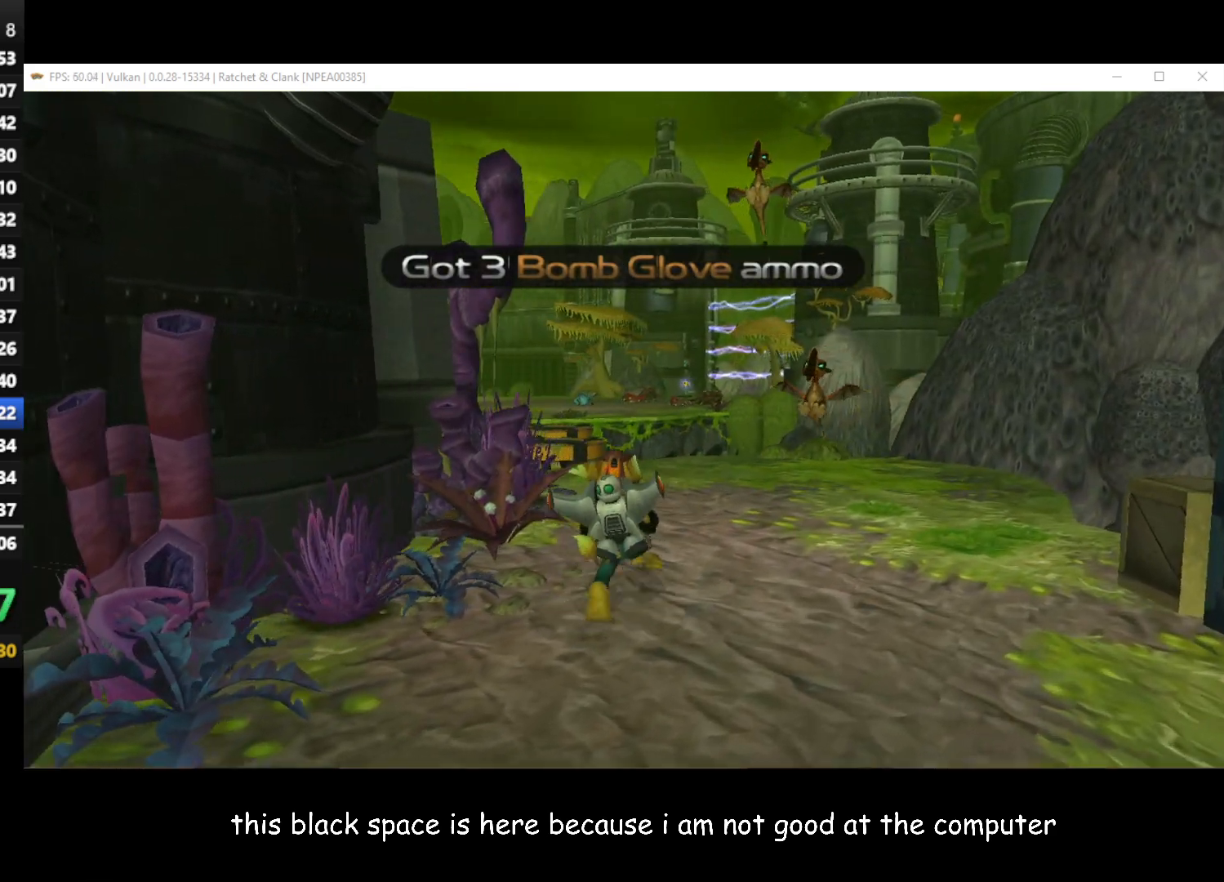
{"buttons": [], "left_stick": "up", "right_stick": "center", "events": [[283, "right_stick", "center"]]}
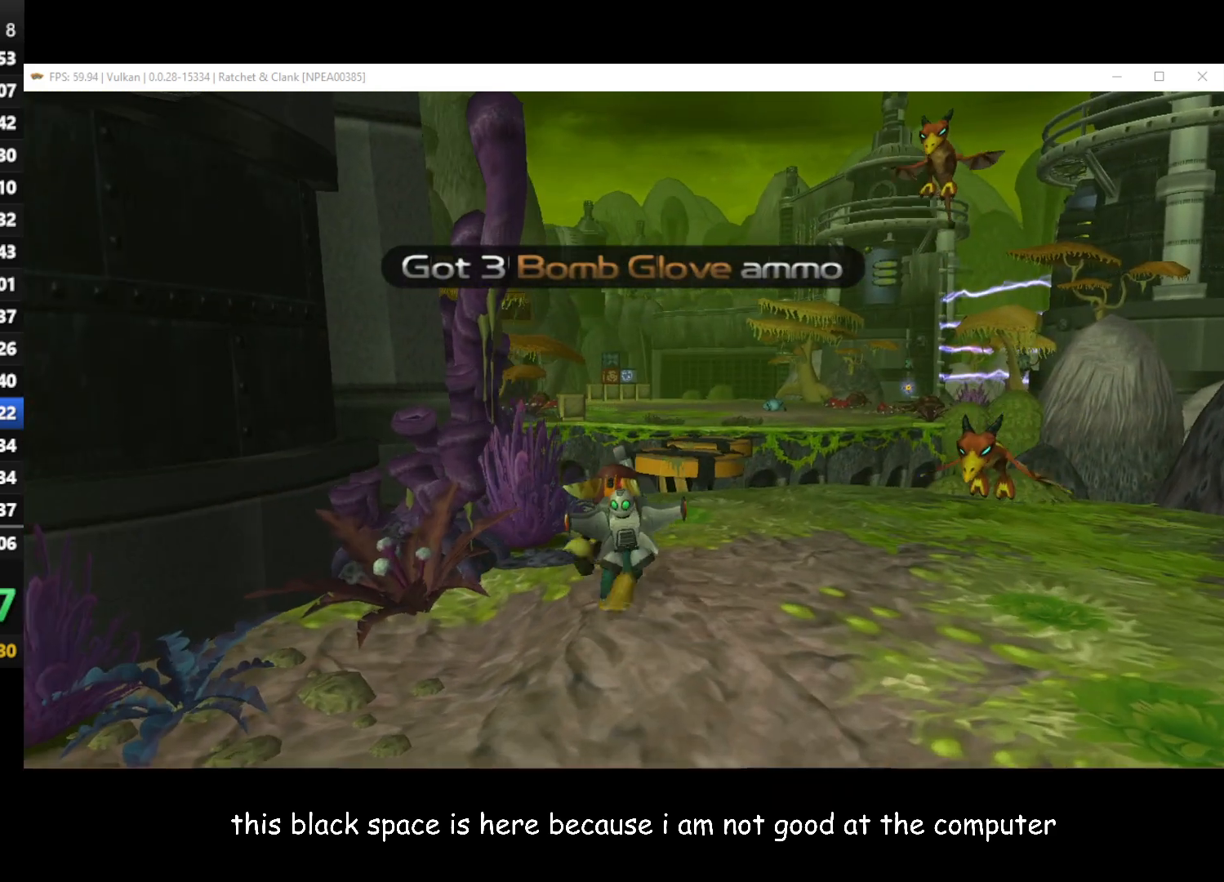
{"buttons": [], "left_stick": "up", "right_stick": "center", "events": [[267, "A", "down"], [267, "R1", "down"], [417, "A", "up"], [417, "R1", "up"]]}
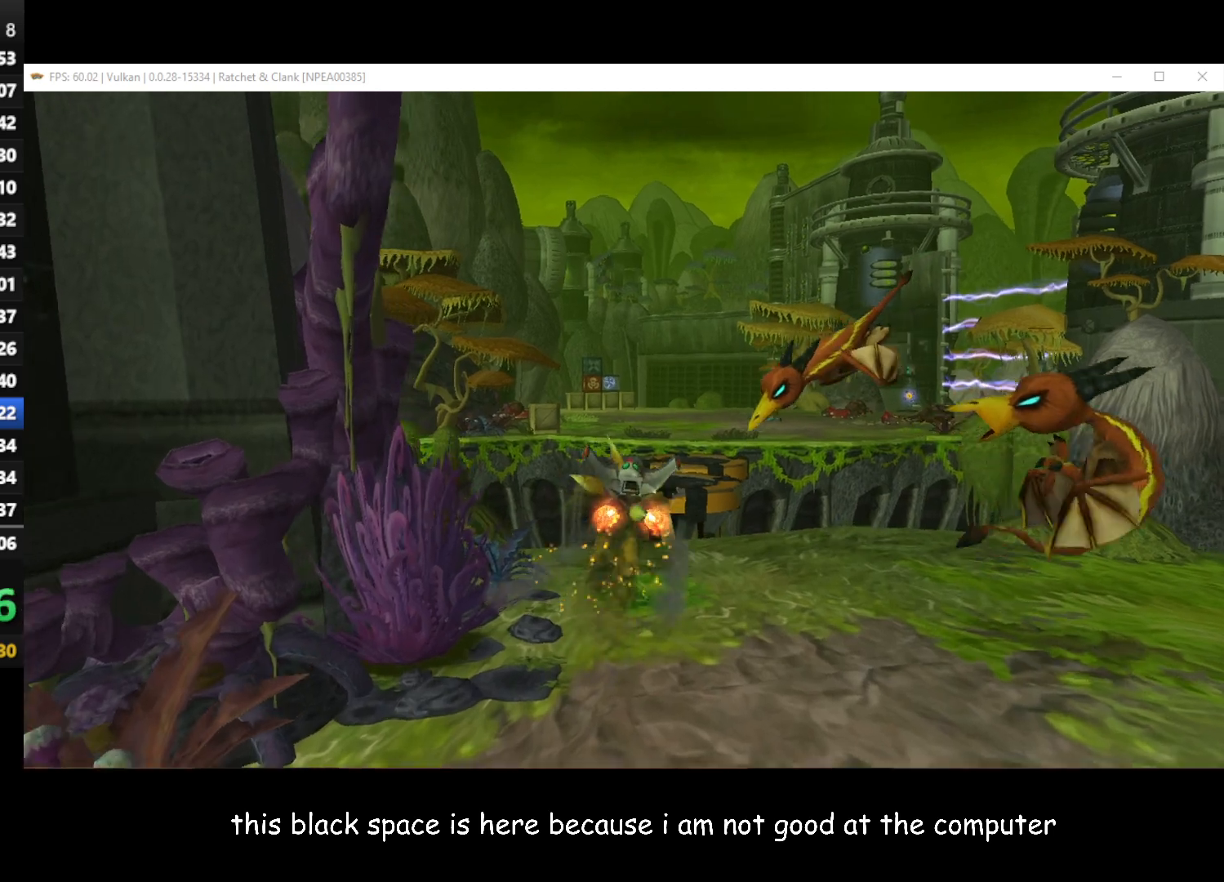
{"buttons": [], "left_stick": "up", "right_stick": "center", "events": []}
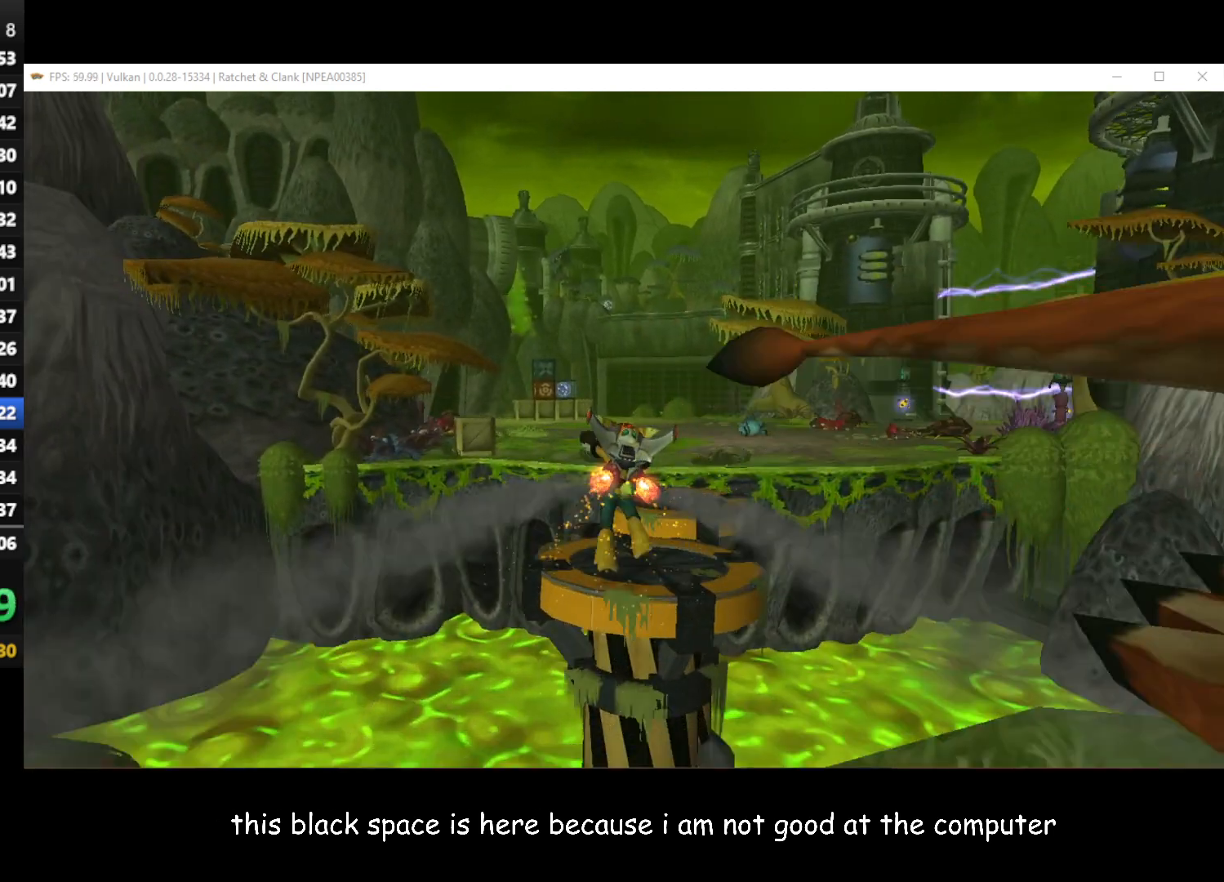
{"buttons": ["A"], "left_stick": "up", "right_stick": "center", "events": [[100, "A", "down"], [233, "A", "up"], [383, "A", "down"]]}
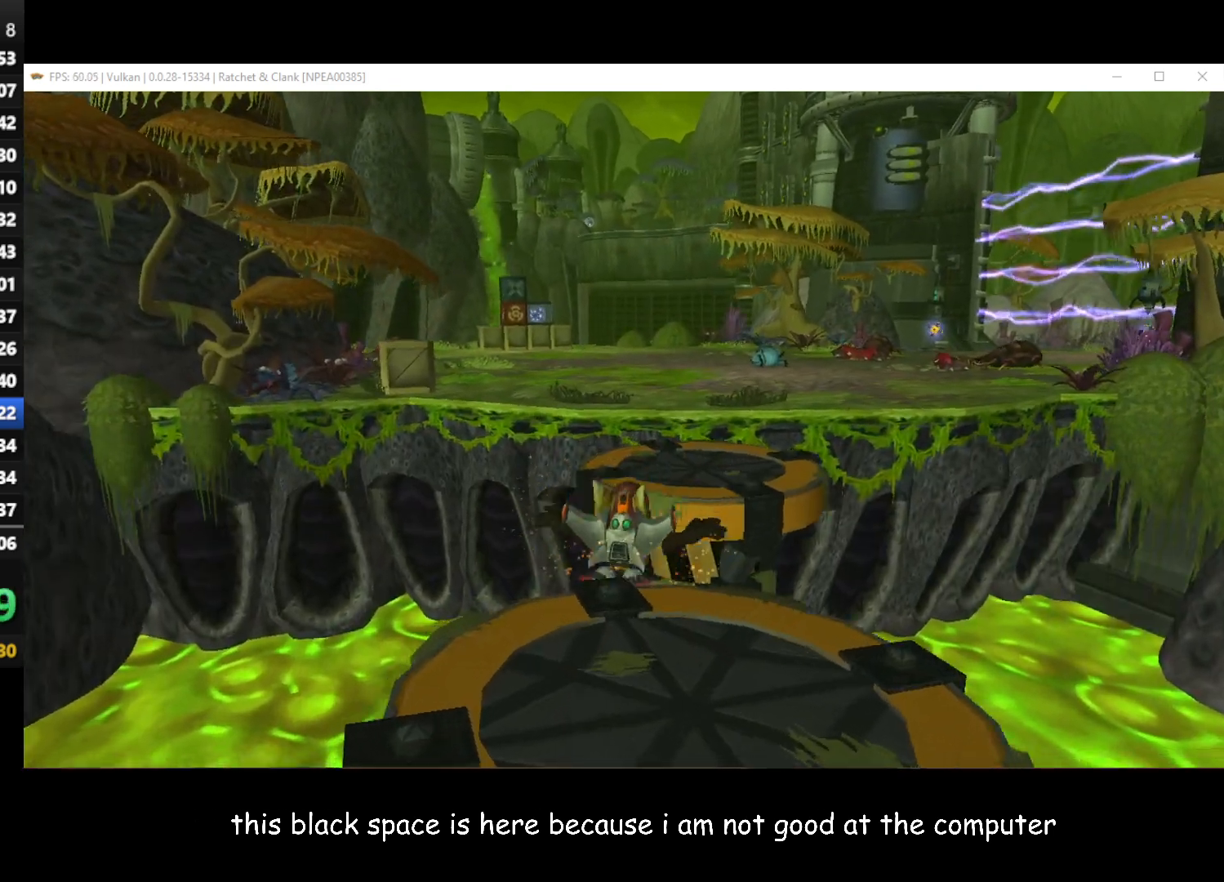
{"buttons": [], "left_stick": "up", "right_stick": "center", "events": [[150, "A", "up"], [217, "A", "down"], [317, "A", "up"]]}
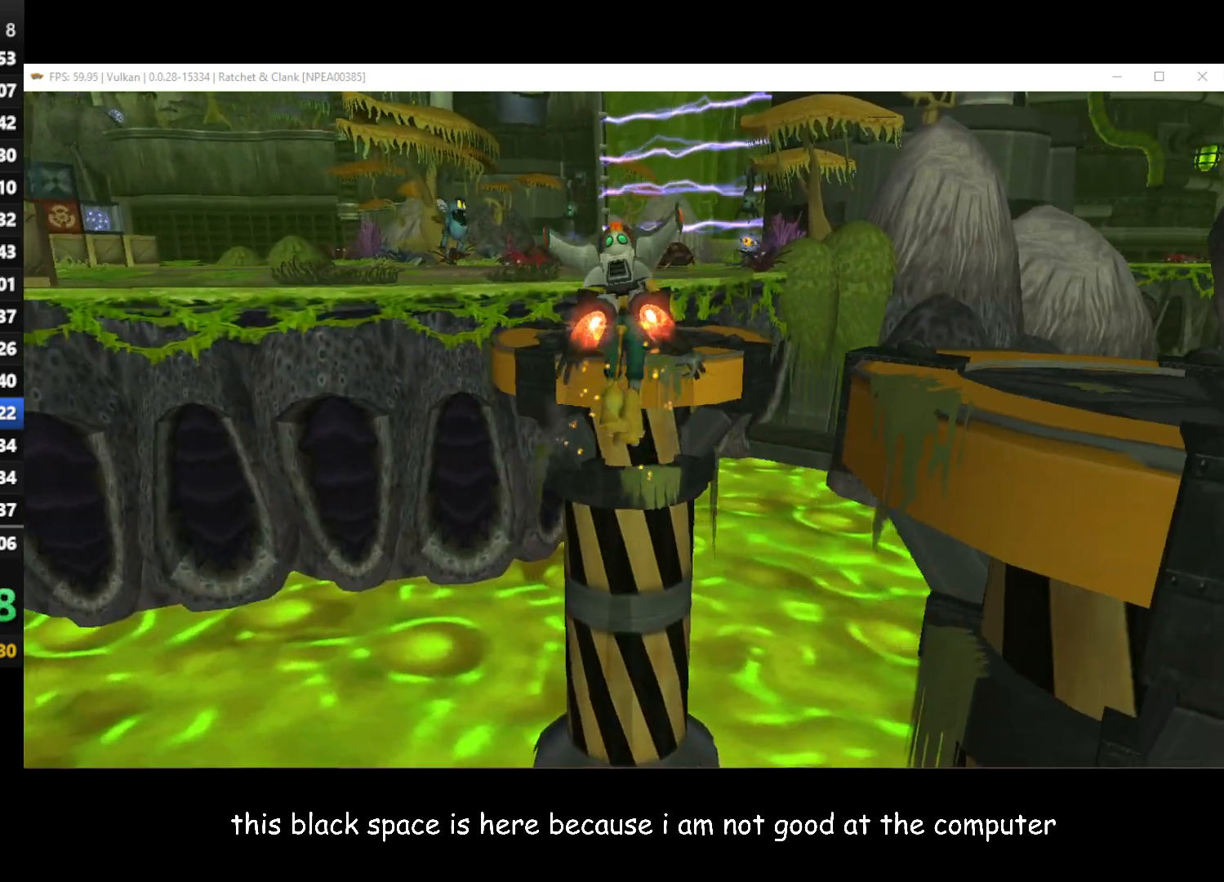
{"buttons": [], "left_stick": "up", "right_stick": "center", "events": [[167, "right_stick", "right"], [317, "right_stick", "center"]]}
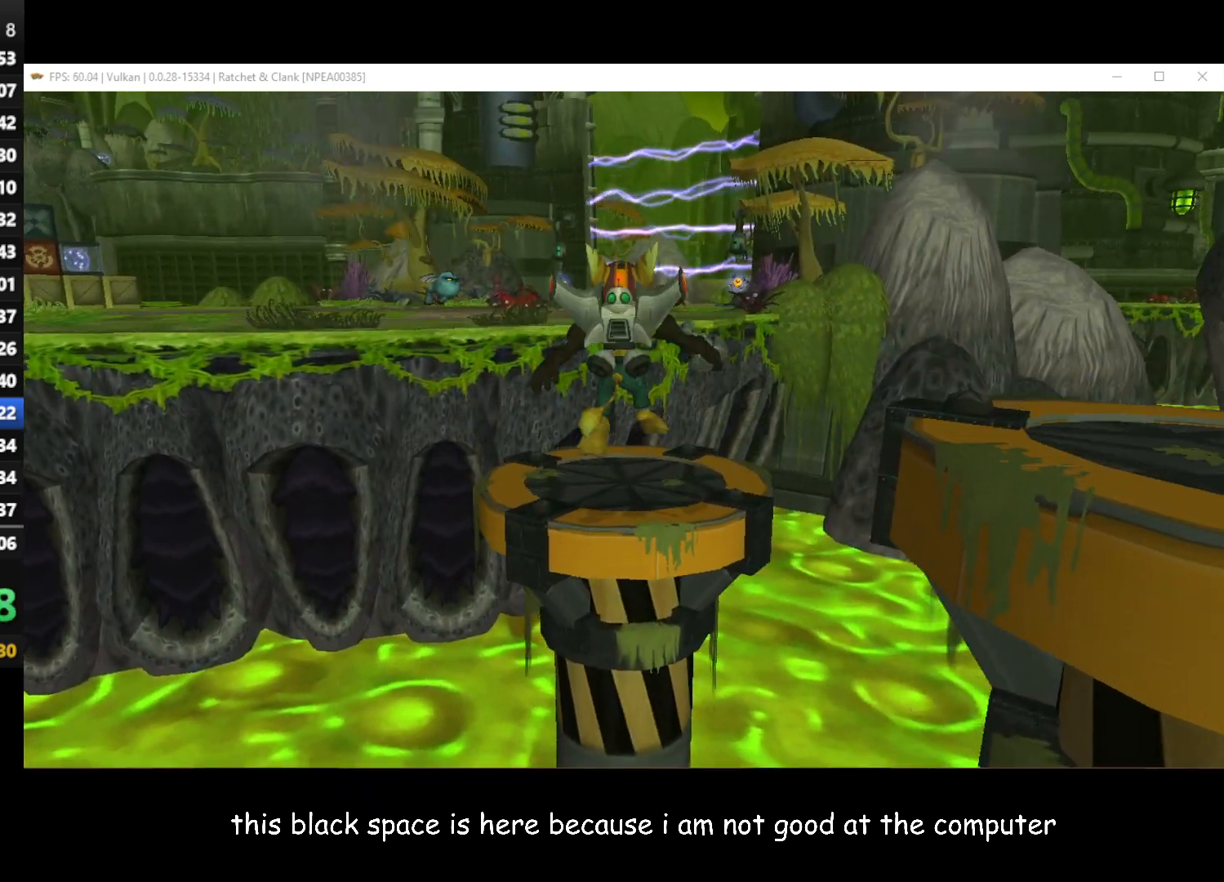
{"buttons": [], "left_stick": "up", "right_stick": "center", "events": [[183, "A", "down"], [417, "A", "up"]]}
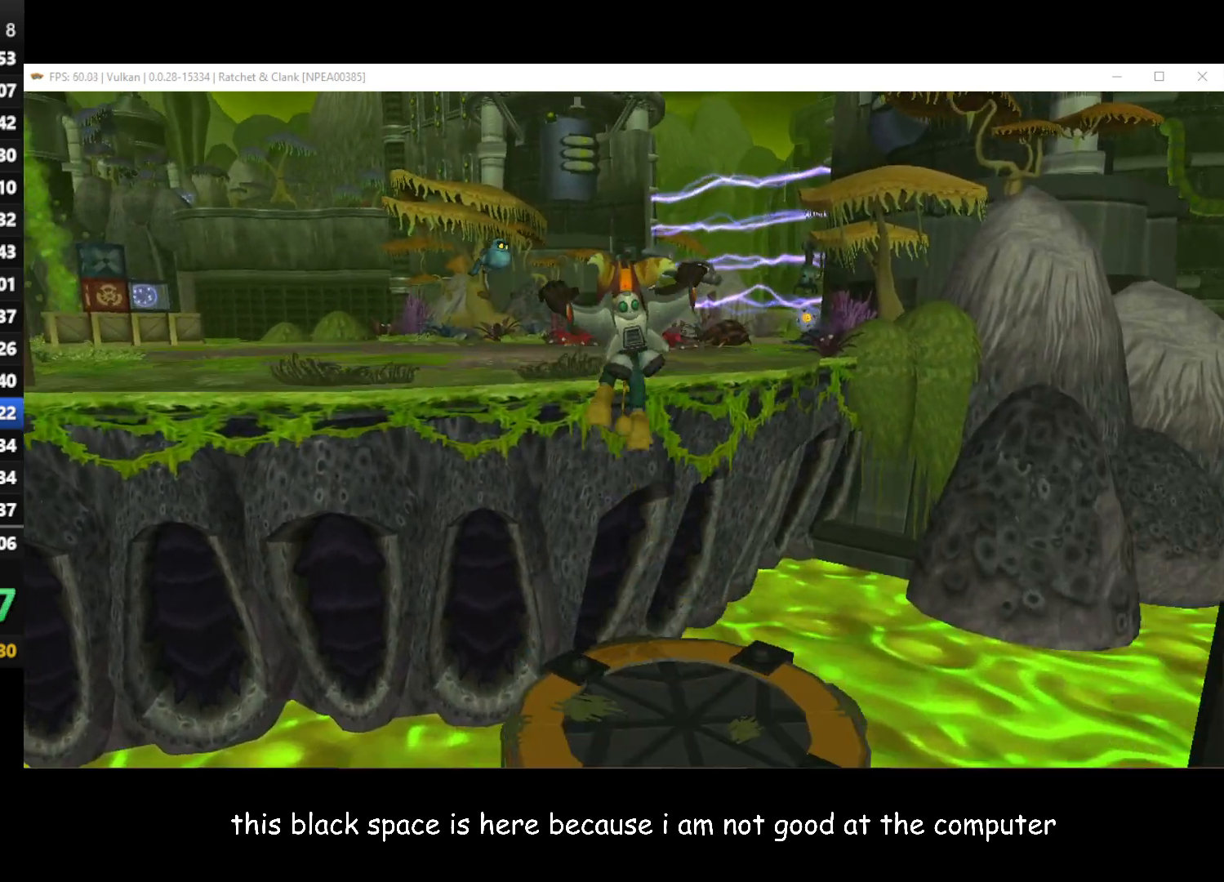
{"buttons": [], "left_stick": "up", "right_stick": "center", "events": [[217, "A", "down"], [400, "A", "up"]]}
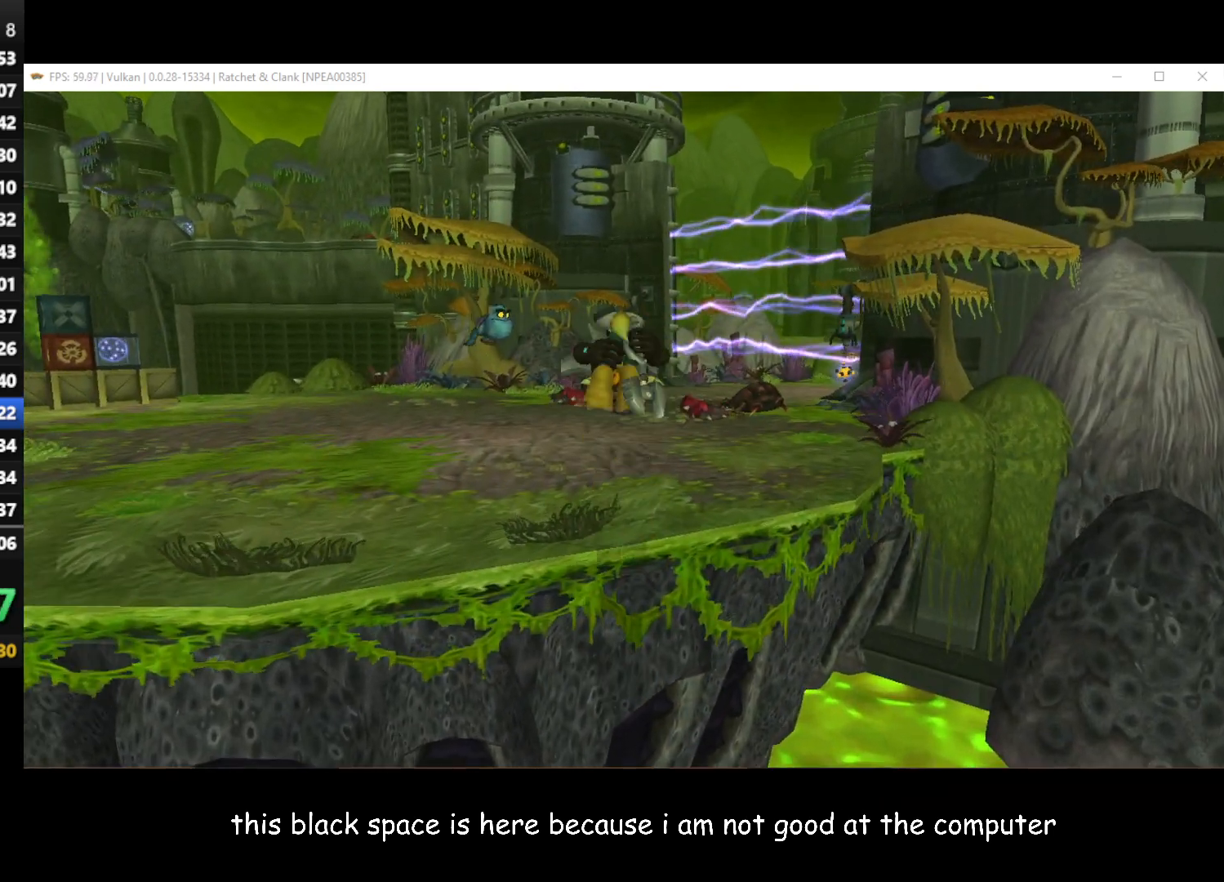
{"buttons": [], "left_stick": "up", "right_stick": "center", "events": [[117, "right_stick", "left"], [383, "right_stick", "center"]]}
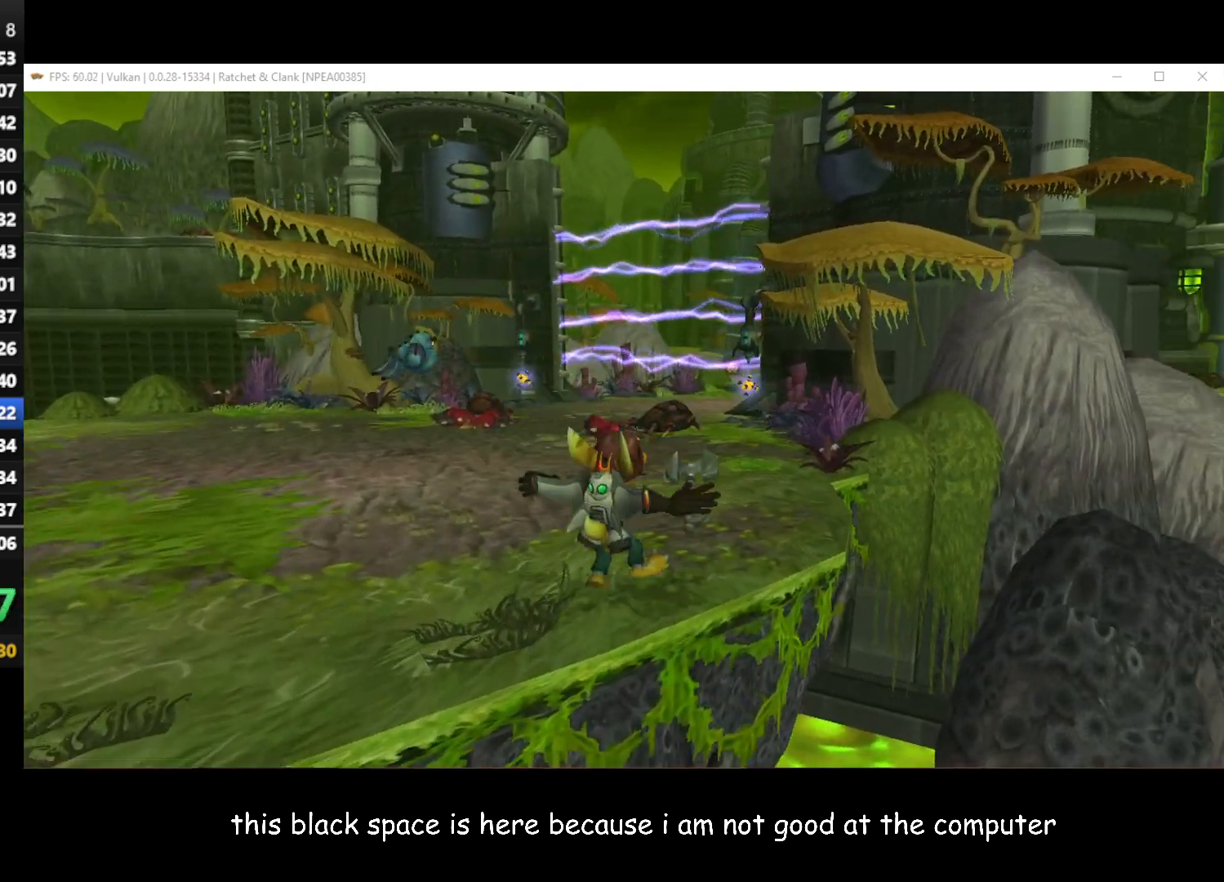
{"buttons": [], "left_stick": "up", "right_stick": "center", "events": []}
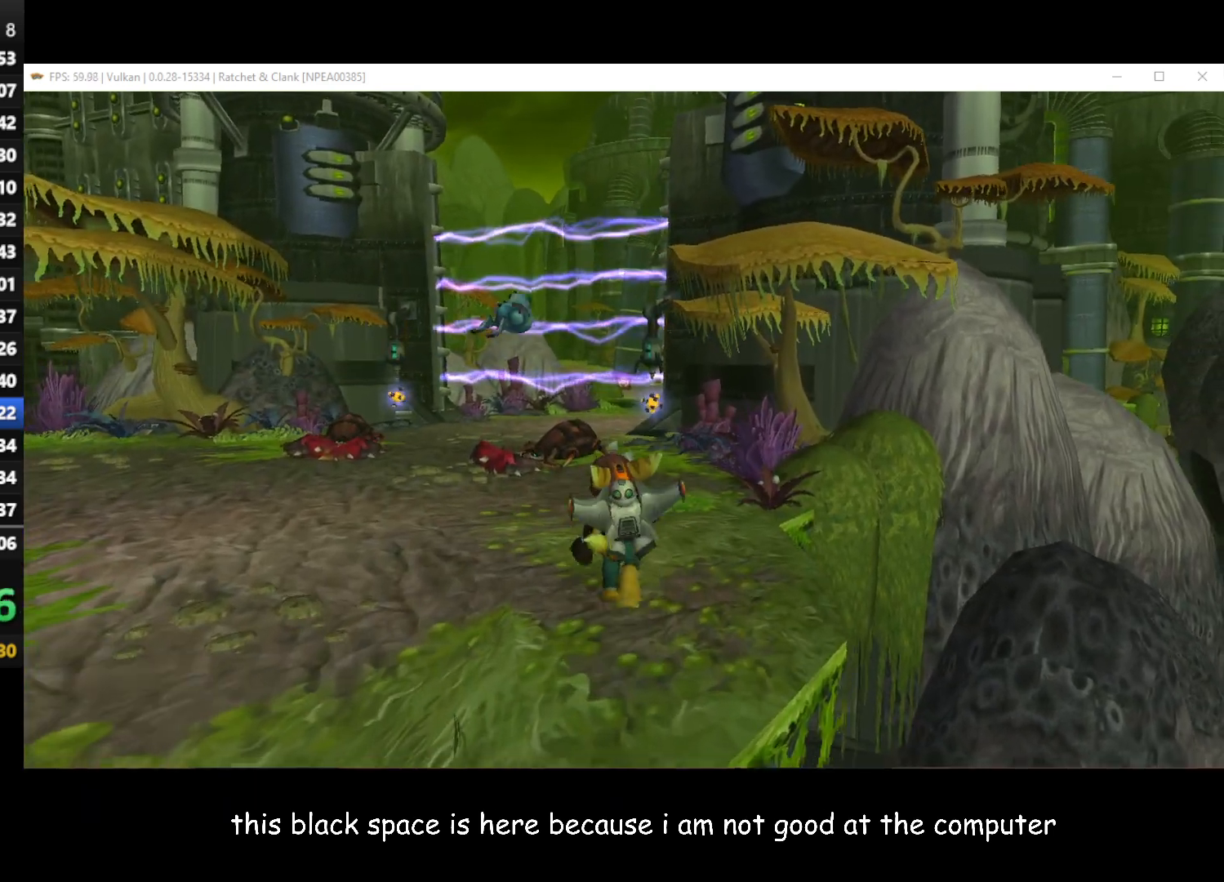
{"buttons": [], "left_stick": "center", "right_stick": "center", "events": [[83, "A", "down"], [83, "R1", "down"], [300, "A", "up"], [300, "R1", "up"], [500, "left_stick", "center"]]}
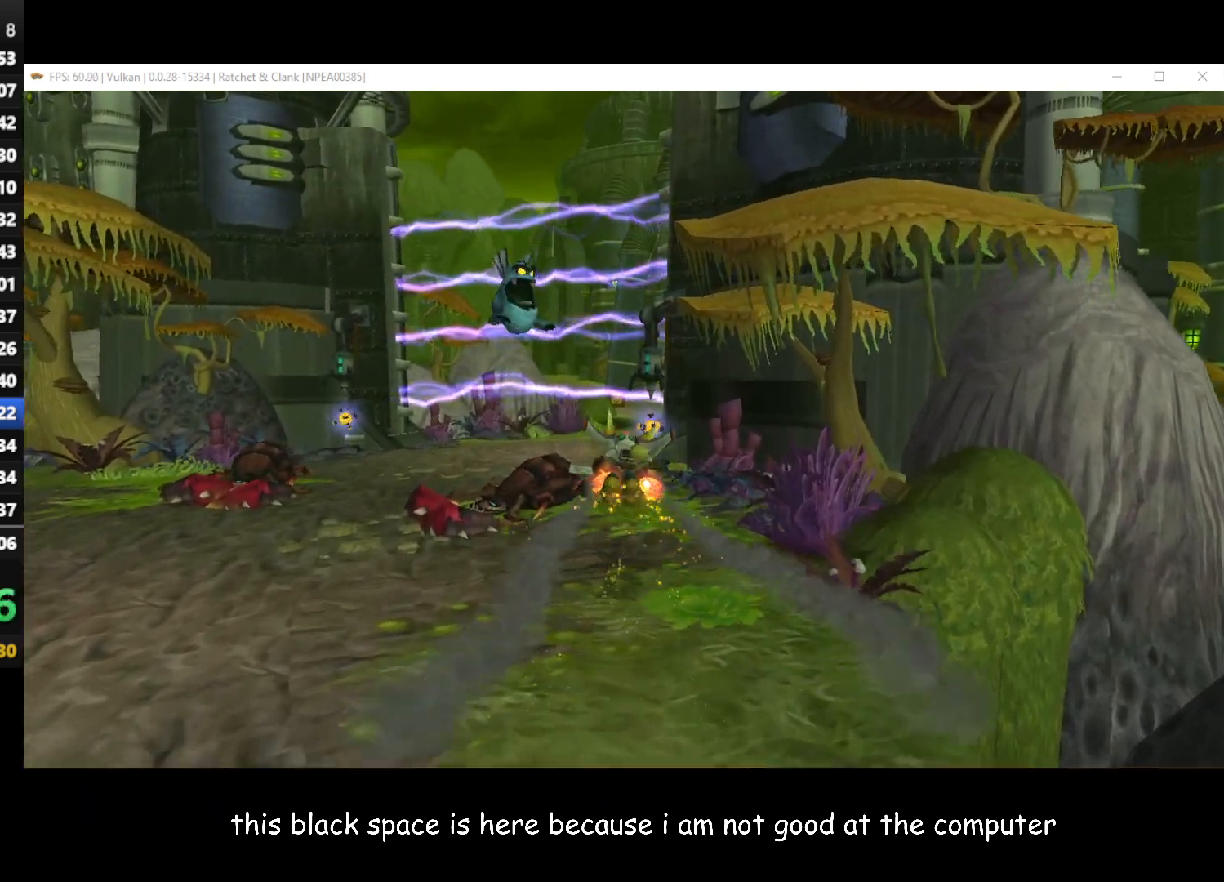
{"buttons": [], "left_stick": "center", "right_stick": "center", "events": []}
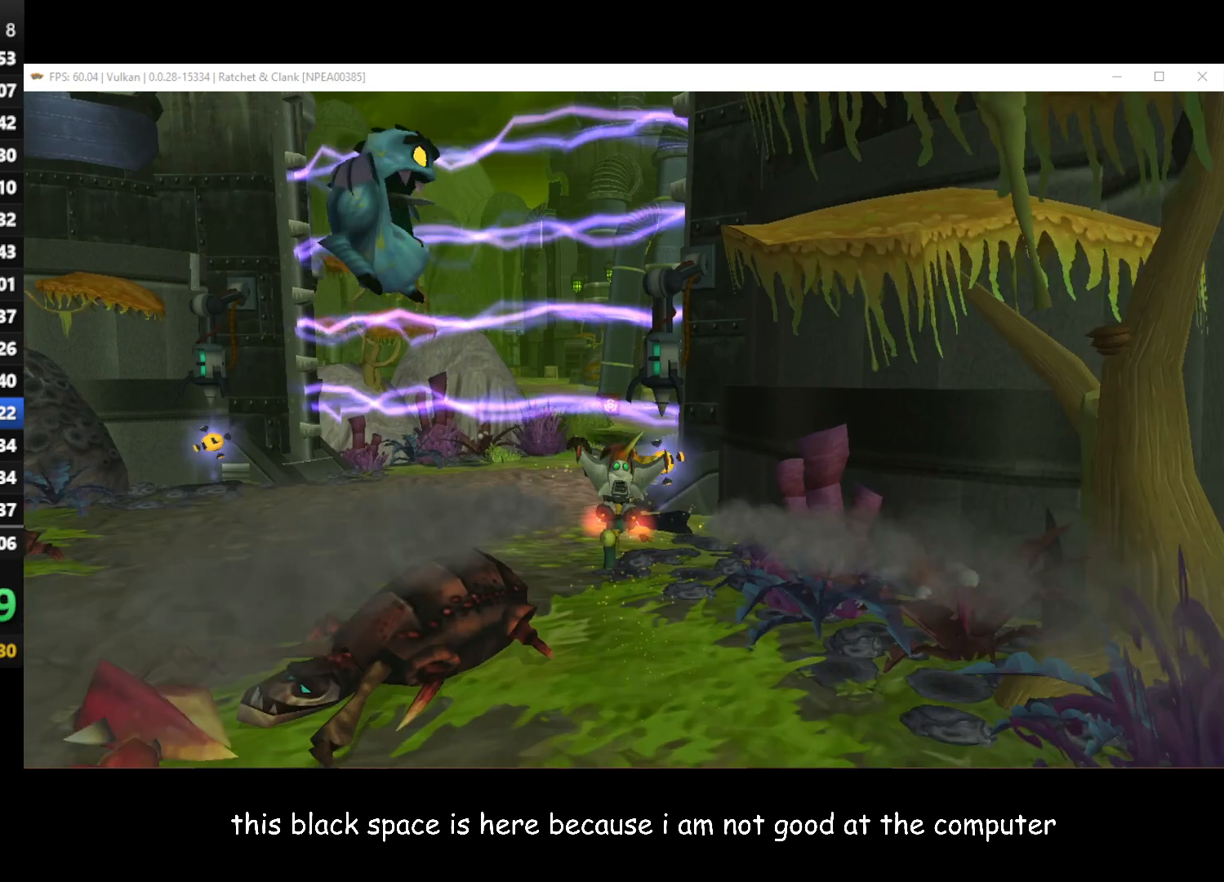
{"buttons": [], "left_stick": "up-left", "right_stick": "center", "events": [[83, "X", "down"], [200, "X", "up"], [217, "left_stick", "up"], [383, "A", "down"], [417, "left_stick", "up-left"], [450, "A", "up"]]}
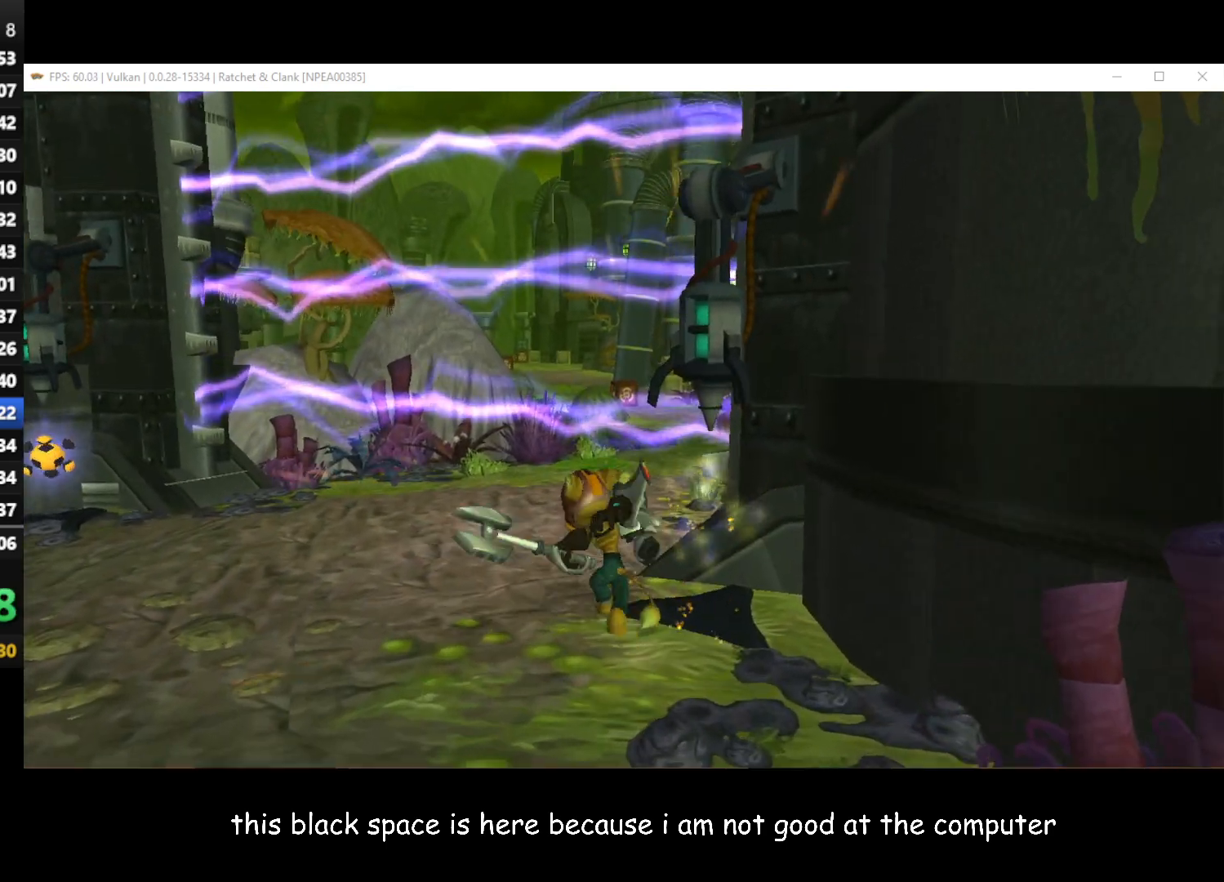
{"buttons": [], "left_stick": "up-left", "right_stick": "left", "events": [[467, "right_stick", "left"]]}
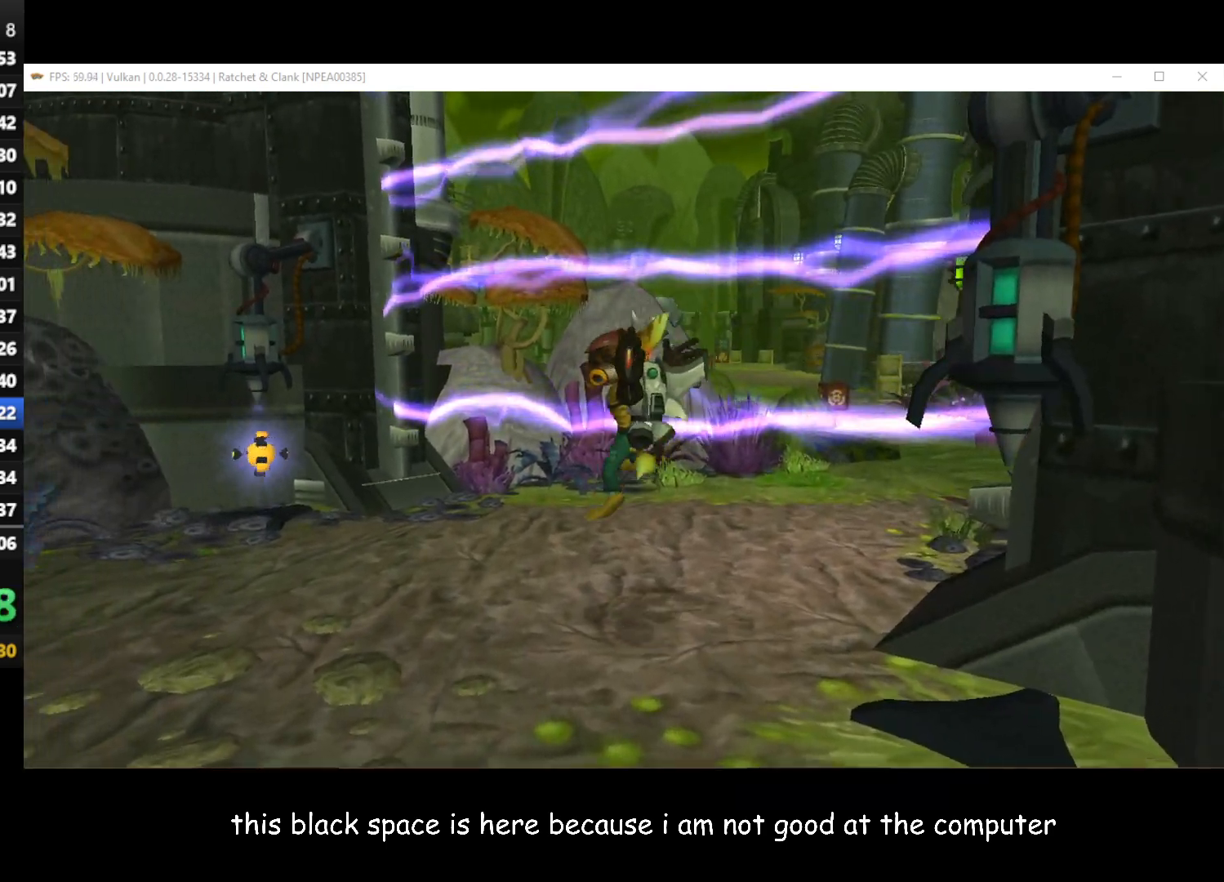
{"buttons": [], "left_stick": "up-left", "right_stick": "center", "events": [[400, "right_stick", "center"]]}
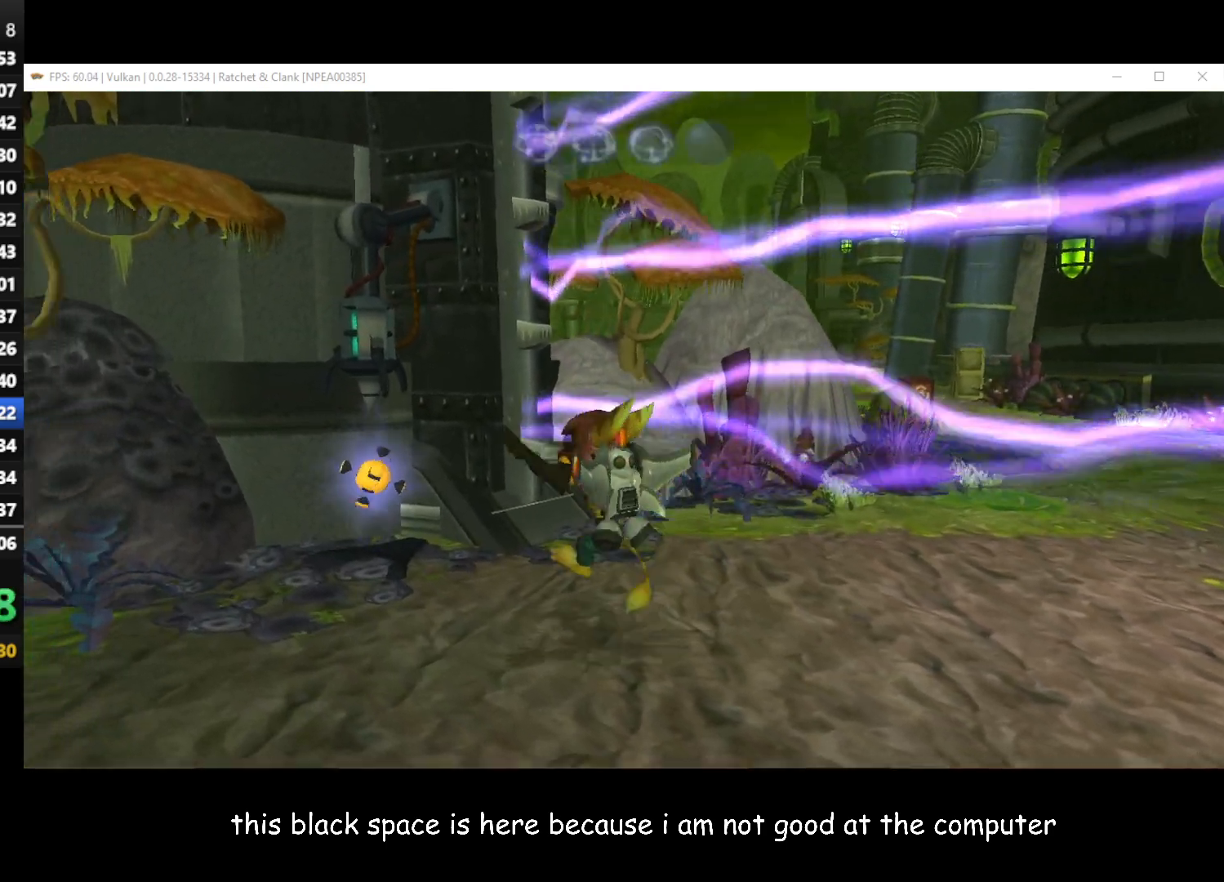
{"buttons": ["X"], "left_stick": "up-left", "right_stick": "center", "events": [[33, "X", "down"], [150, "X", "up"], [450, "X", "down"]]}
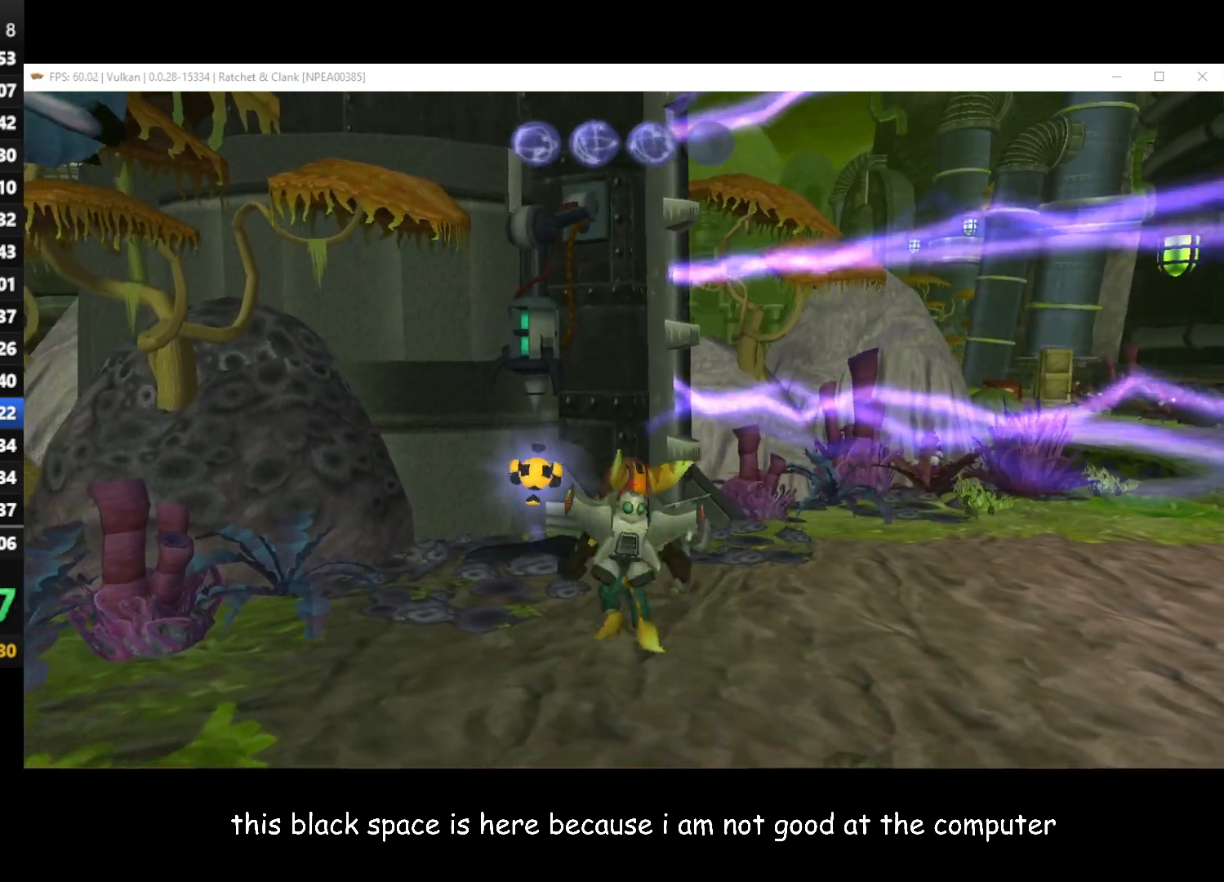
{"buttons": [], "left_stick": "right", "right_stick": "center", "events": [[50, "X", "up"], [267, "left_stick", "center"], [317, "A", "down"], [317, "left_stick", "right"], [383, "A", "up"]]}
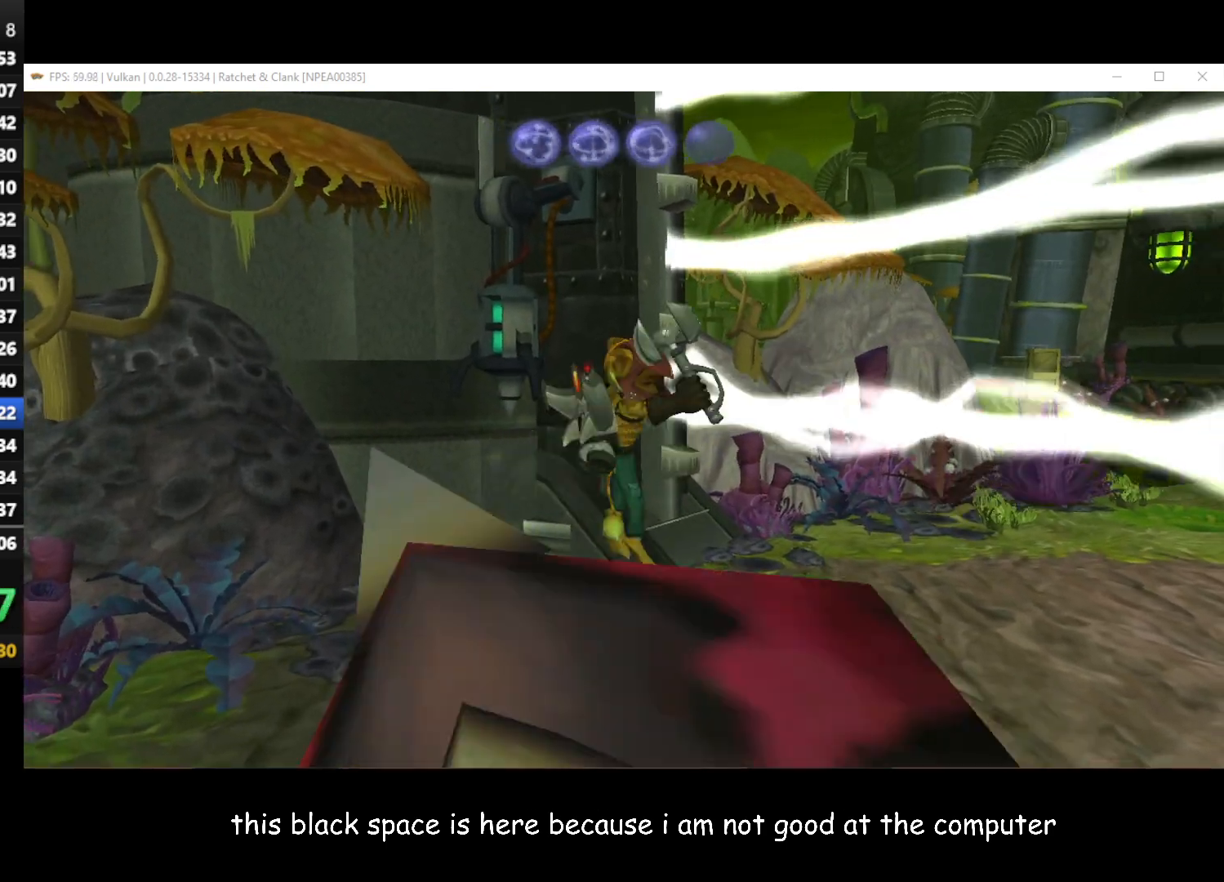
{"buttons": [], "left_stick": "up-right", "right_stick": "up-left", "events": [[200, "left_stick", "up-right"], [200, "right_stick", "left"], [467, "right_stick", "up-left"]]}
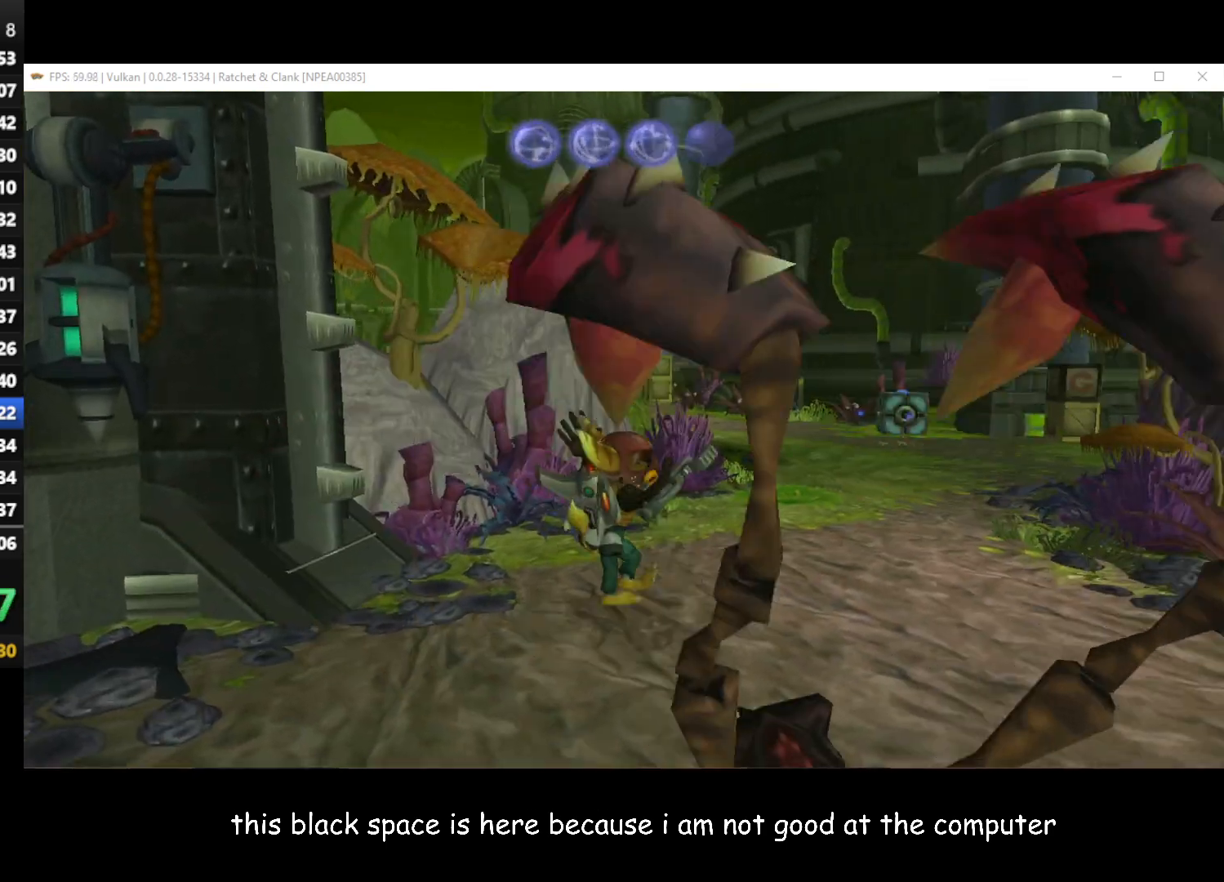
{"buttons": [], "left_stick": "up-right", "right_stick": "center", "events": [[17, "A", "down"], [167, "A", "up"], [167, "right_stick", "left"], [367, "right_stick", "center"]]}
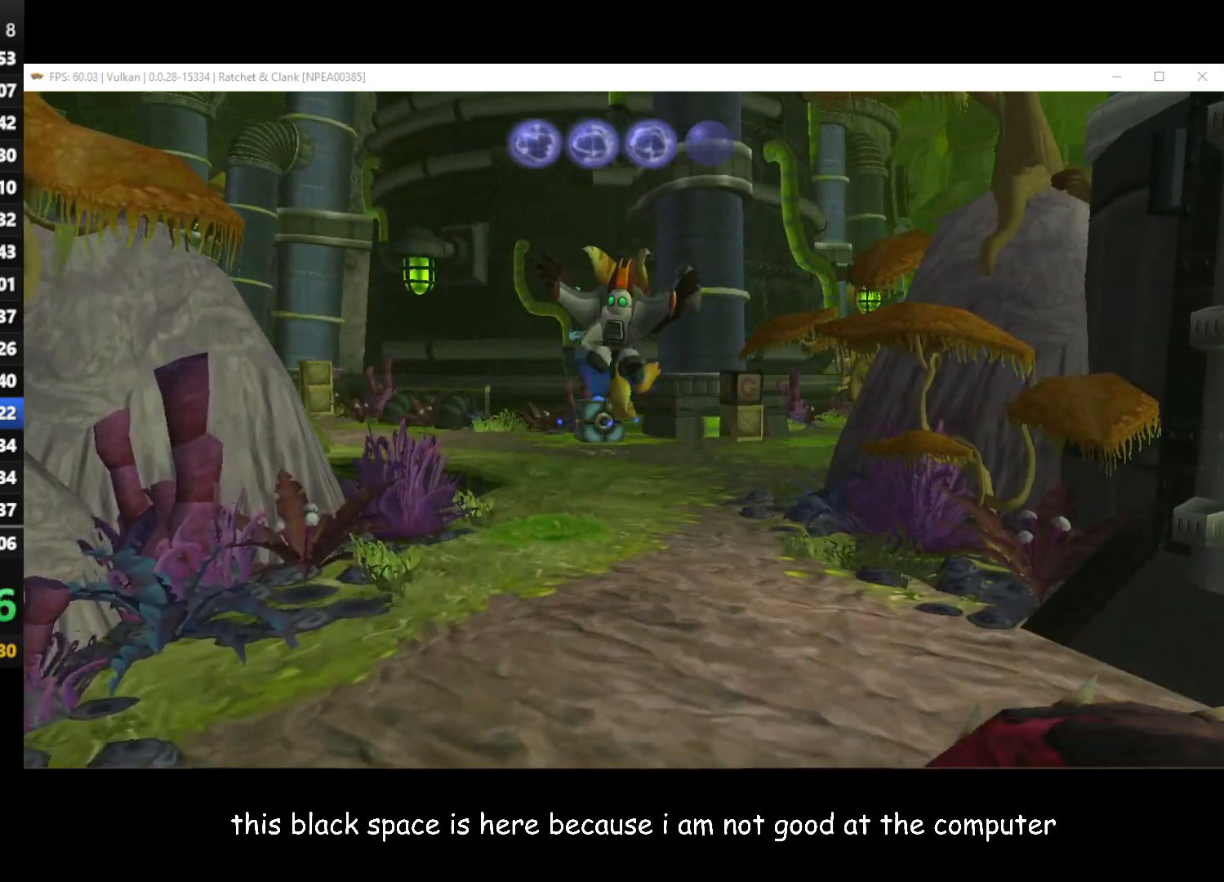
{"buttons": ["A", "R1"], "left_stick": "up", "right_stick": "center", "events": [[200, "left_stick", "up"], [433, "A", "down"], [450, "R1", "down"]]}
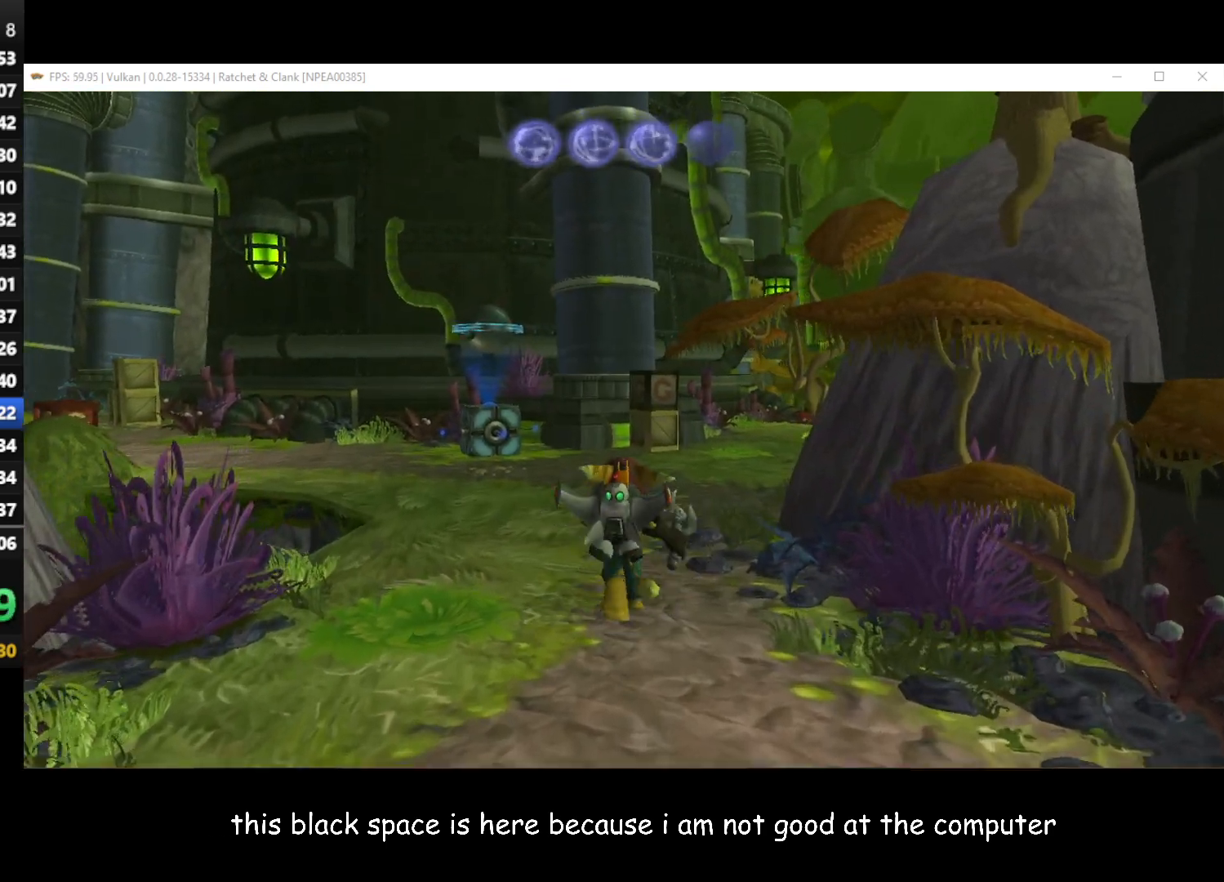
{"buttons": [], "left_stick": "up-right", "right_stick": "center", "events": [[67, "left_stick", "up-right"], [117, "R1", "up"], [167, "A", "up"]]}
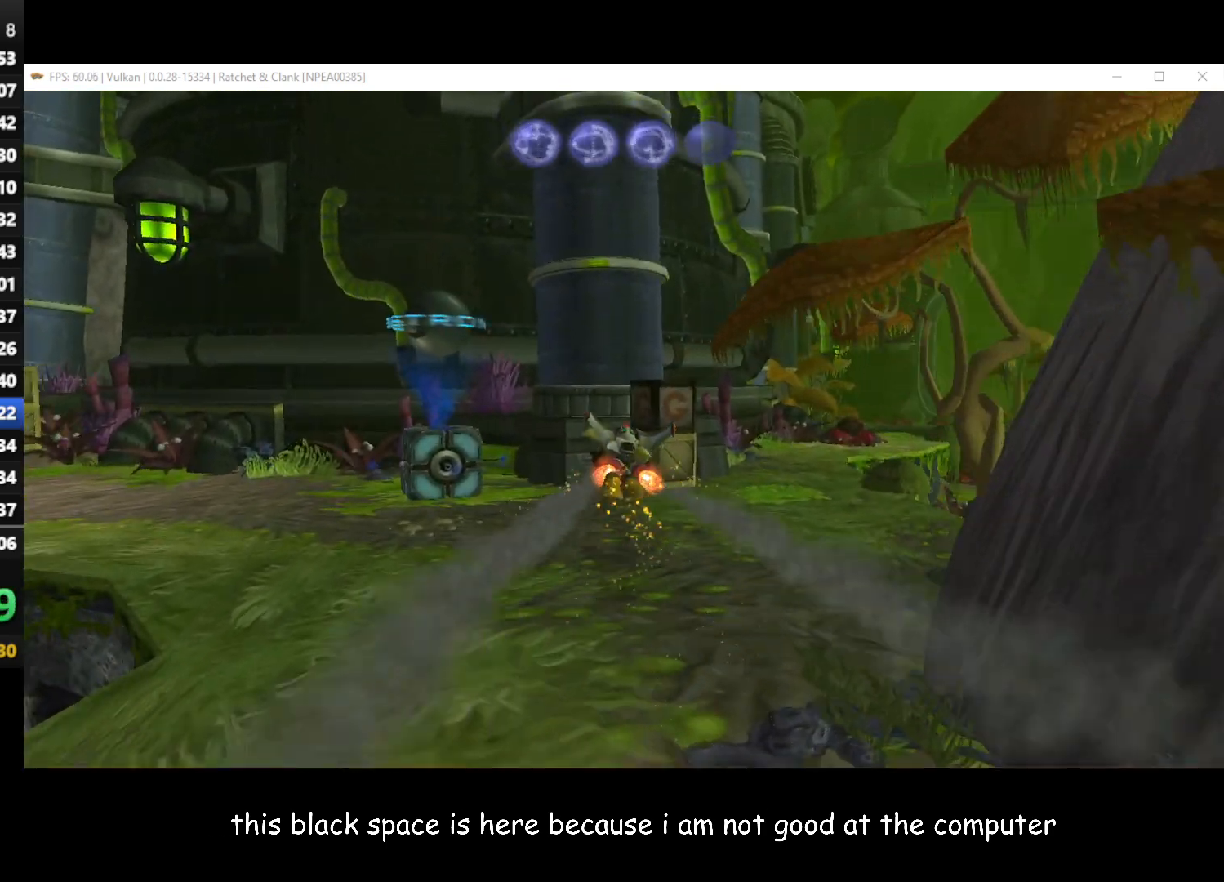
{"buttons": ["X"], "left_stick": "up-right", "right_stick": "center", "events": [[317, "X", "down"], [433, "X", "up"], [483, "X", "down"]]}
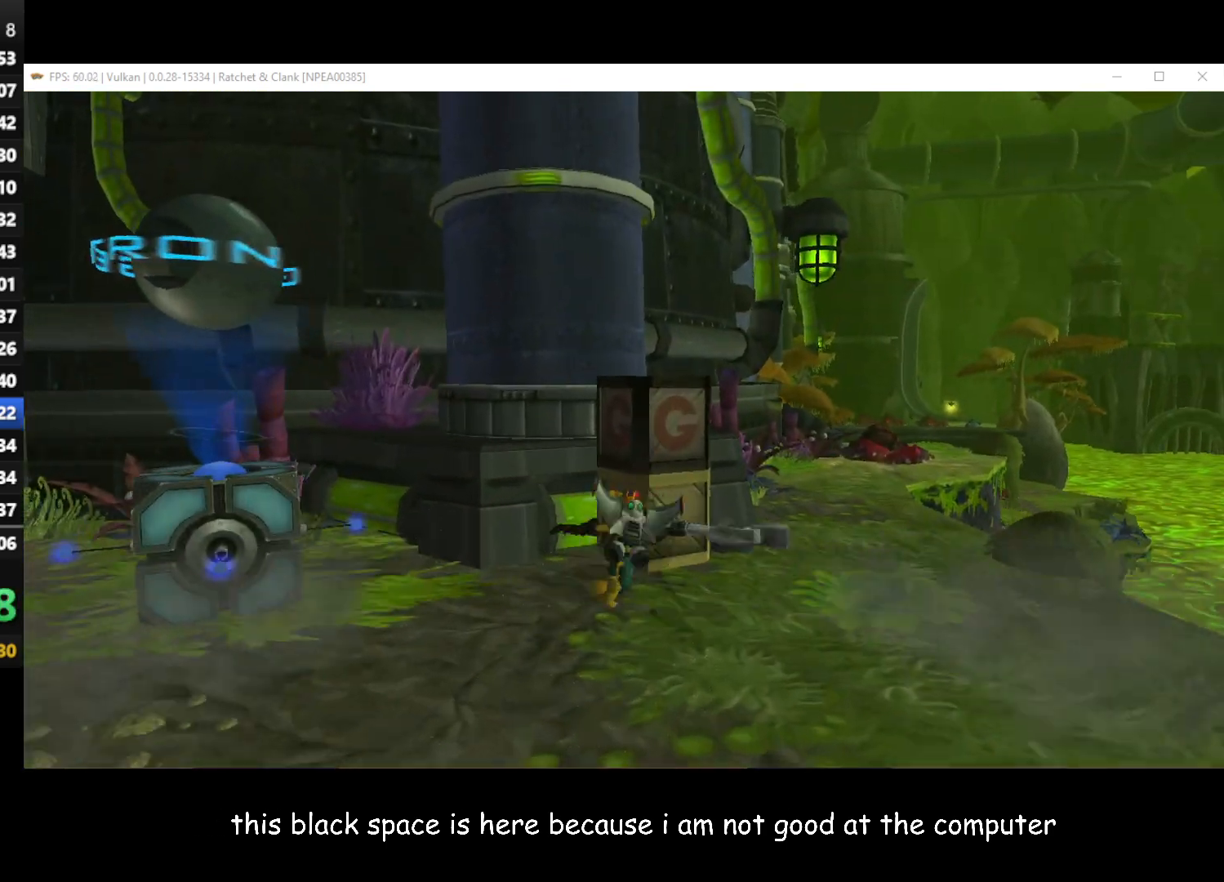
{"buttons": ["A"], "left_stick": "up-right", "right_stick": "center", "events": [[67, "X", "up"], [133, "X", "down"], [200, "X", "up"], [467, "A", "down"]]}
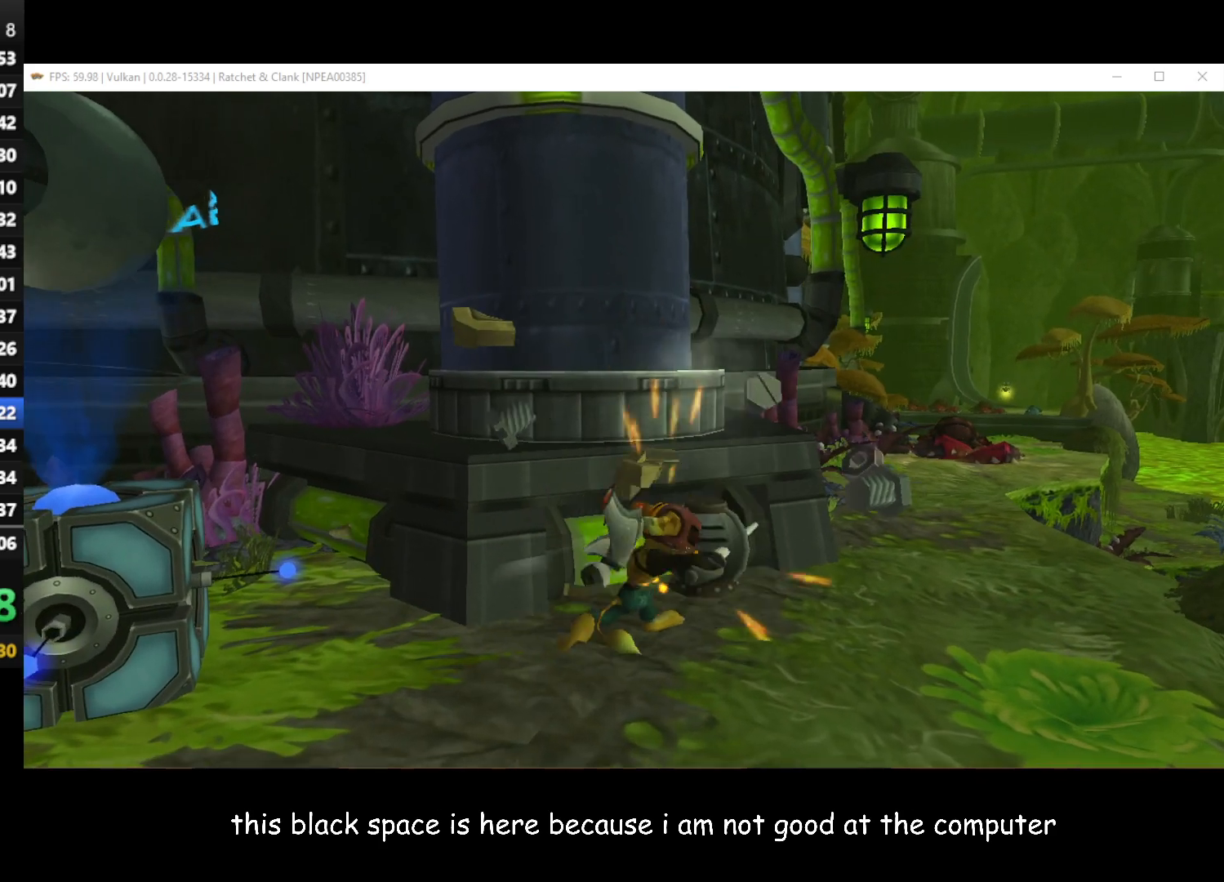
{"buttons": [], "left_stick": "up-right", "right_stick": "center", "events": [[17, "A", "up"], [133, "right_stick", "up-left"], [250, "right_stick", "center"]]}
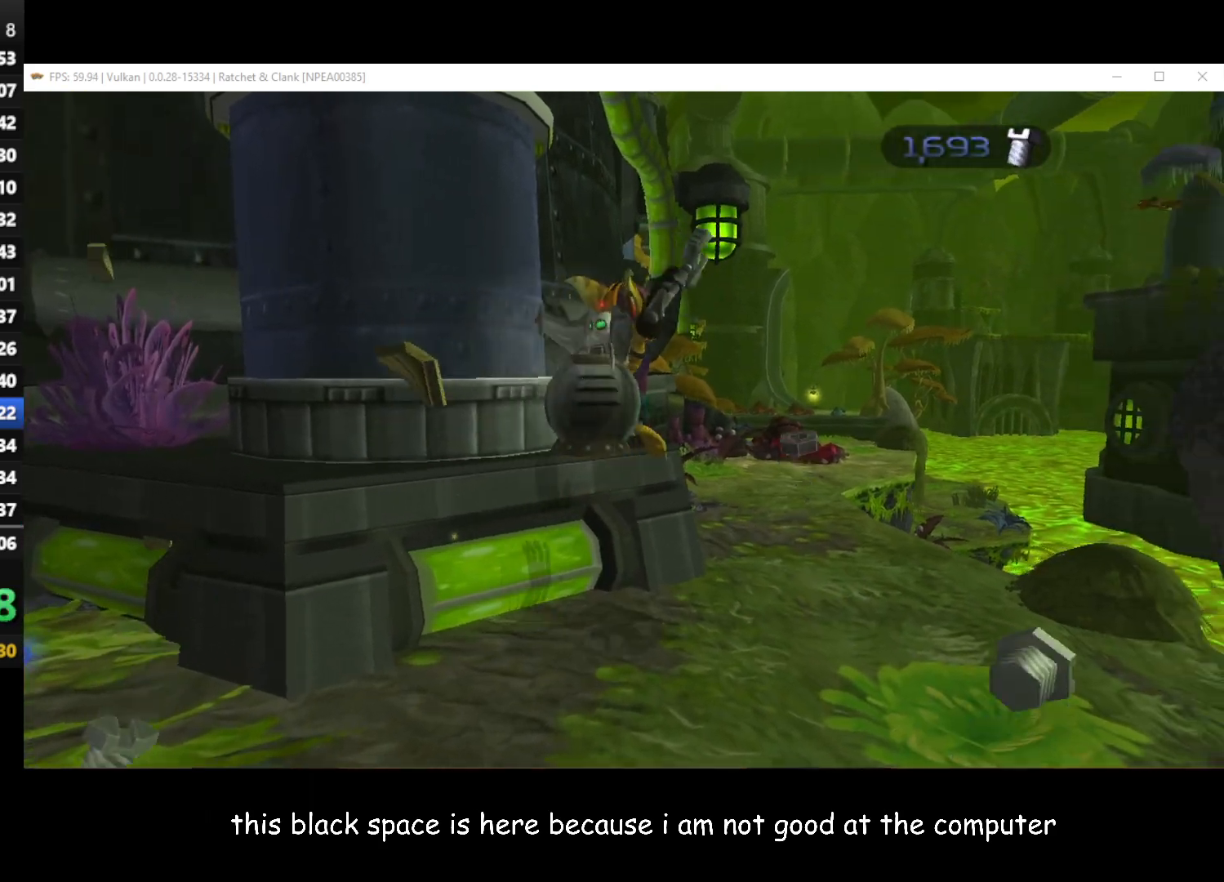
{"buttons": [], "left_stick": "up", "right_stick": "center", "events": [[133, "right_stick", "left"], [300, "right_stick", "center"], [433, "left_stick", "up"]]}
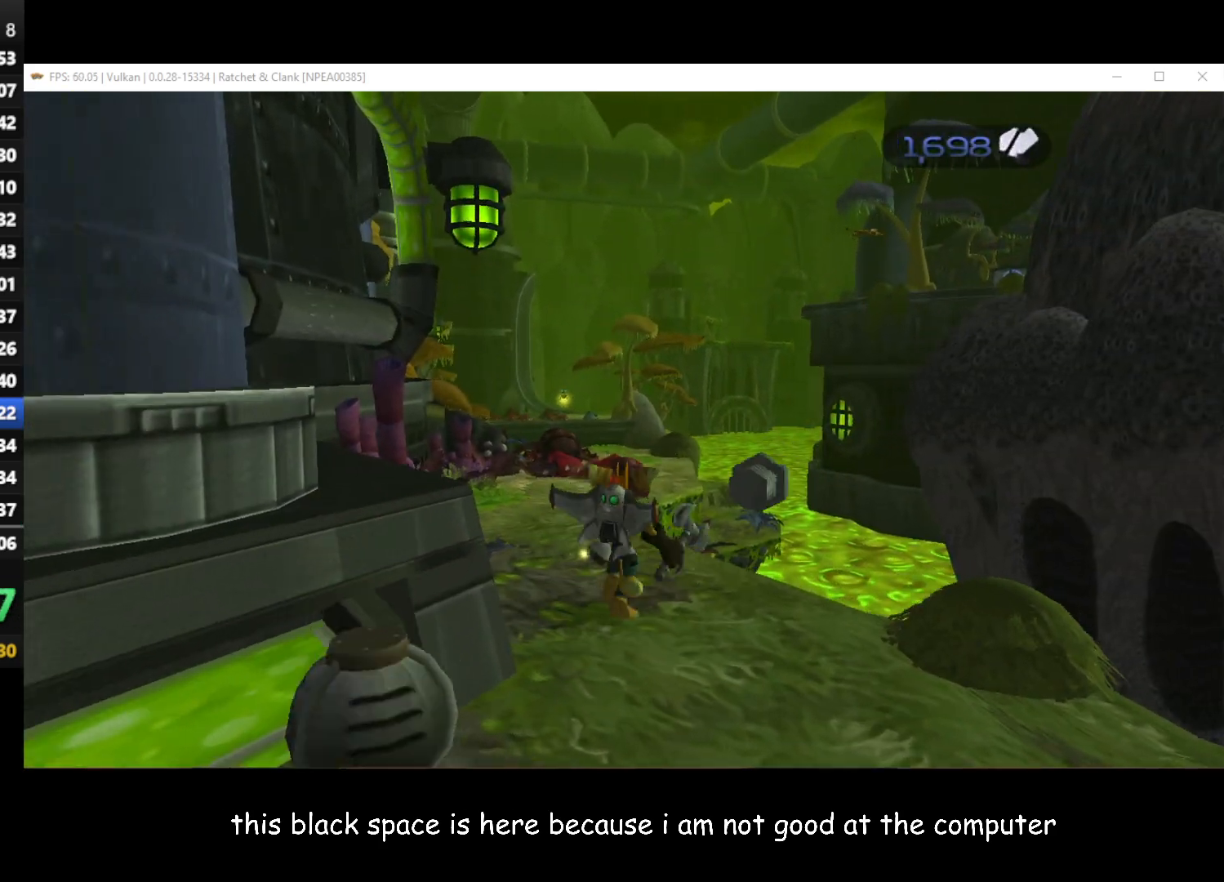
{"buttons": [], "left_stick": "up-left", "right_stick": "center", "events": [[217, "left_stick", "up-left"], [250, "A", "down"], [250, "R1", "down"], [483, "A", "up"], [483, "R1", "up"]]}
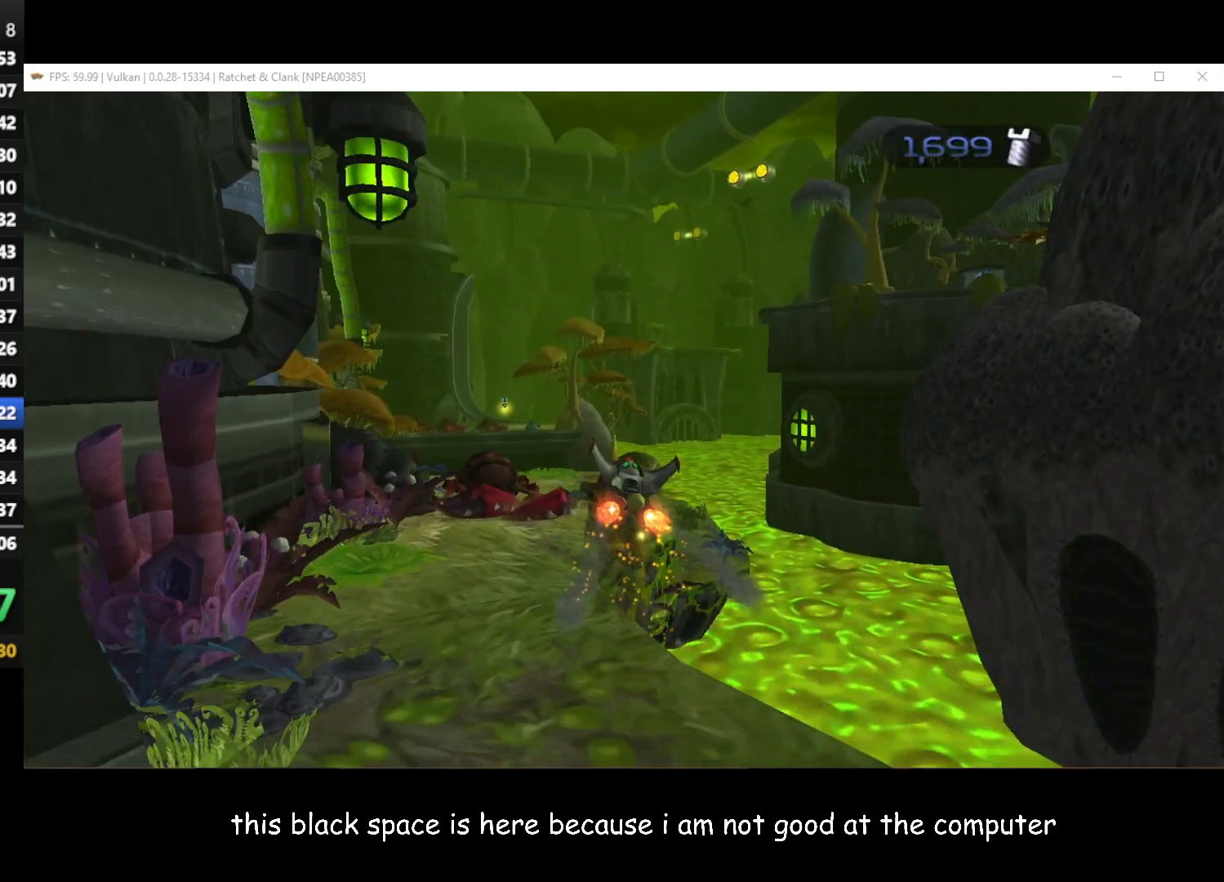
{"buttons": [], "left_stick": "up", "right_stick": "right", "events": [[200, "right_stick", "right"], [417, "left_stick", "up"]]}
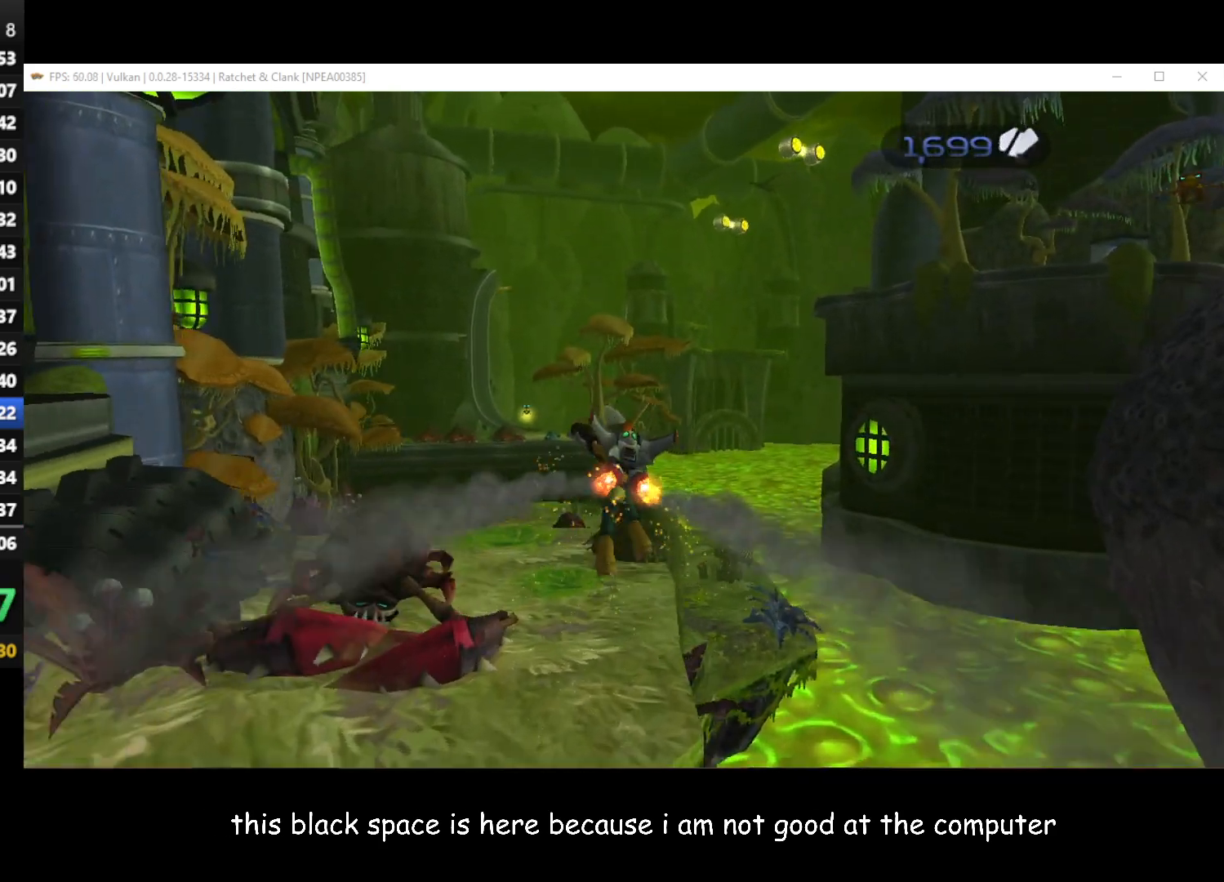
{"buttons": [], "left_stick": "up", "right_stick": "center", "events": [[17, "right_stick", "center"]]}